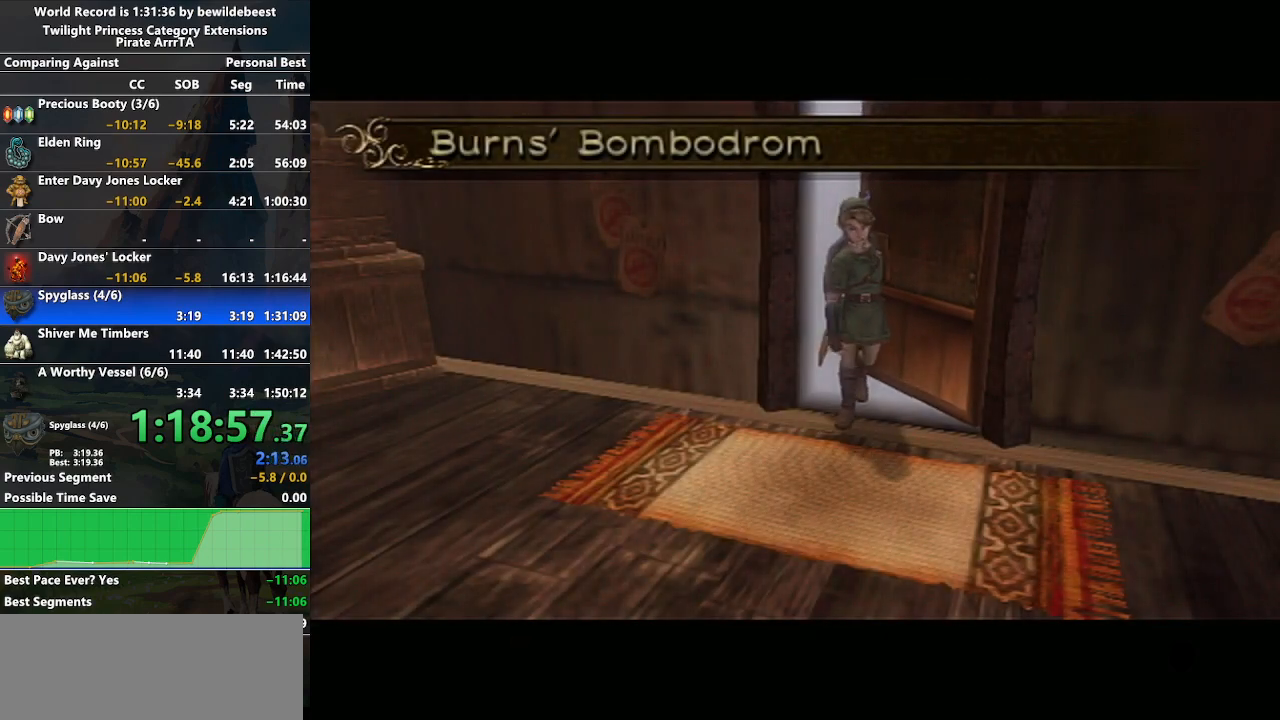
Gameplay with a controller (Nintendo layout); each line is a JSON object with the inputs held at the frame after it. "events" lists button and stick changes between this image and that frame as [ms after this image, input, new state], when the widget could be followed in between. Not read: L3 R3.
{"buttons": ["A"], "left_stick": "center", "right_stick": "center", "events": [[67, "A", "down"], [67, "B", "up"], [150, "A", "up"], [250, "L1", "down"], [267, "L1", "up"], [333, "A", "down"]]}
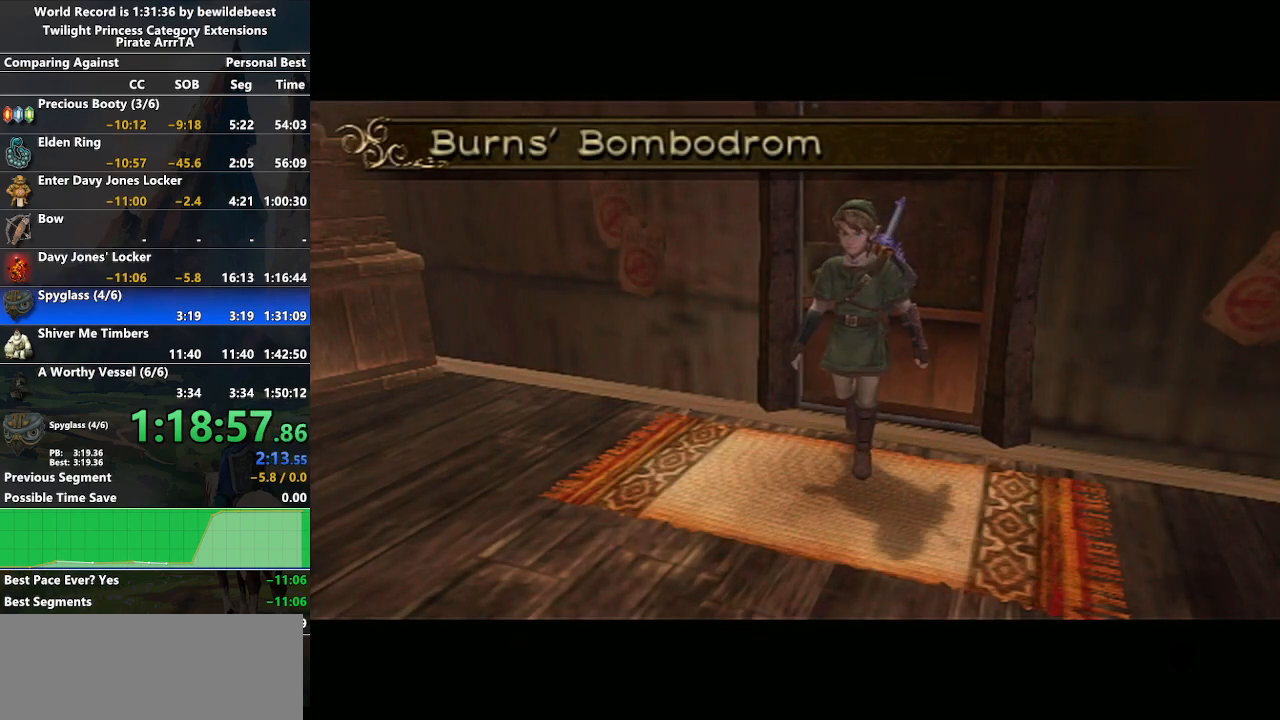
{"buttons": [], "left_stick": "center", "right_stick": "center", "events": [[133, "A", "up"]]}
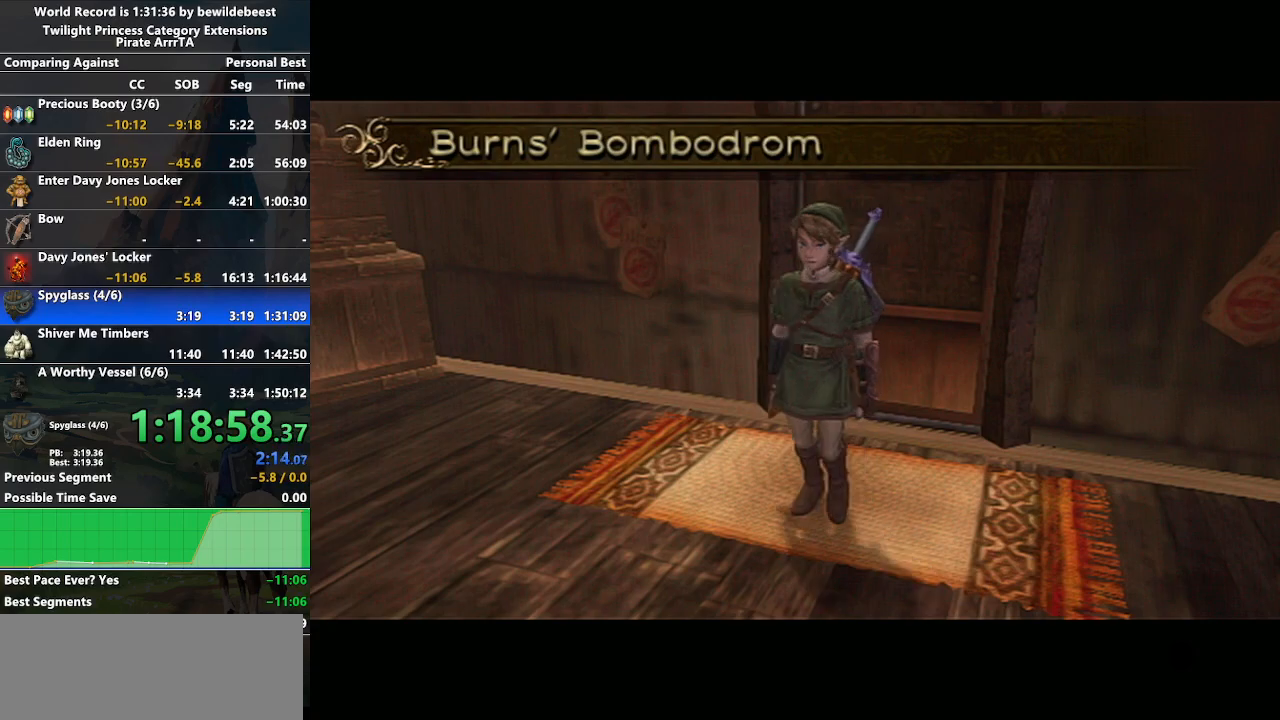
{"buttons": [], "left_stick": "center", "right_stick": "center", "events": []}
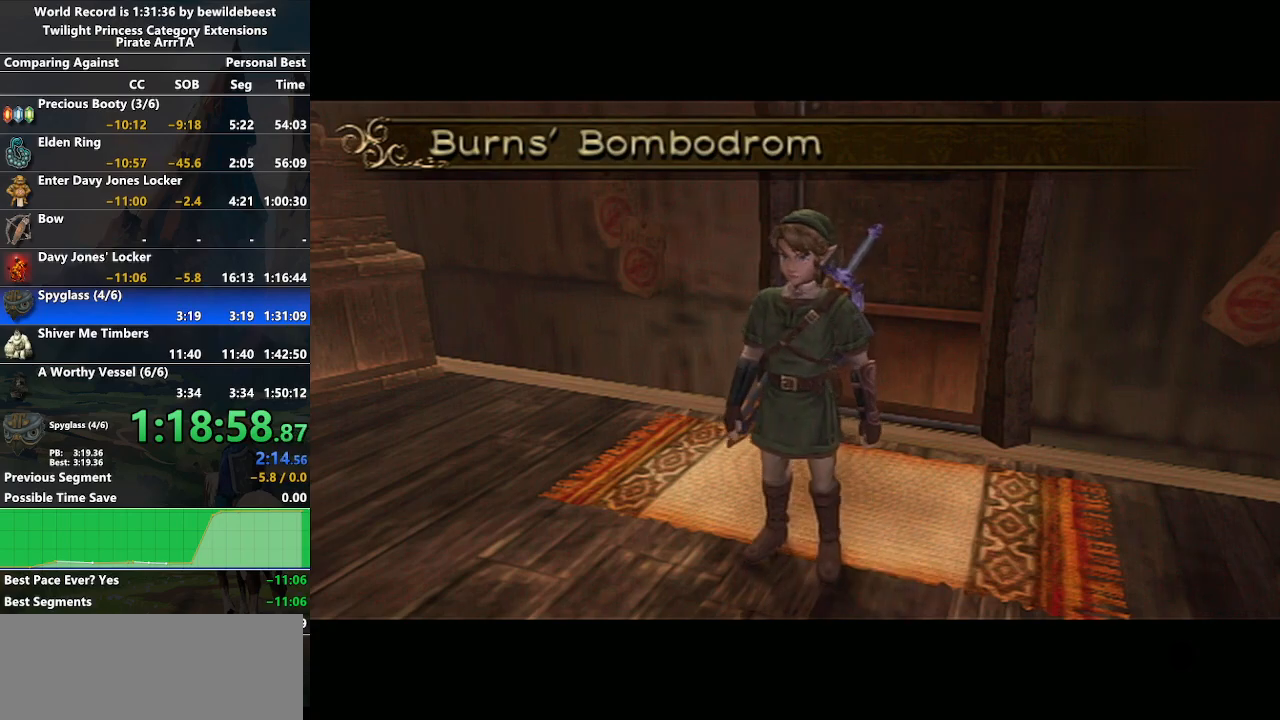
{"buttons": [], "left_stick": "center", "right_stick": "center", "events": []}
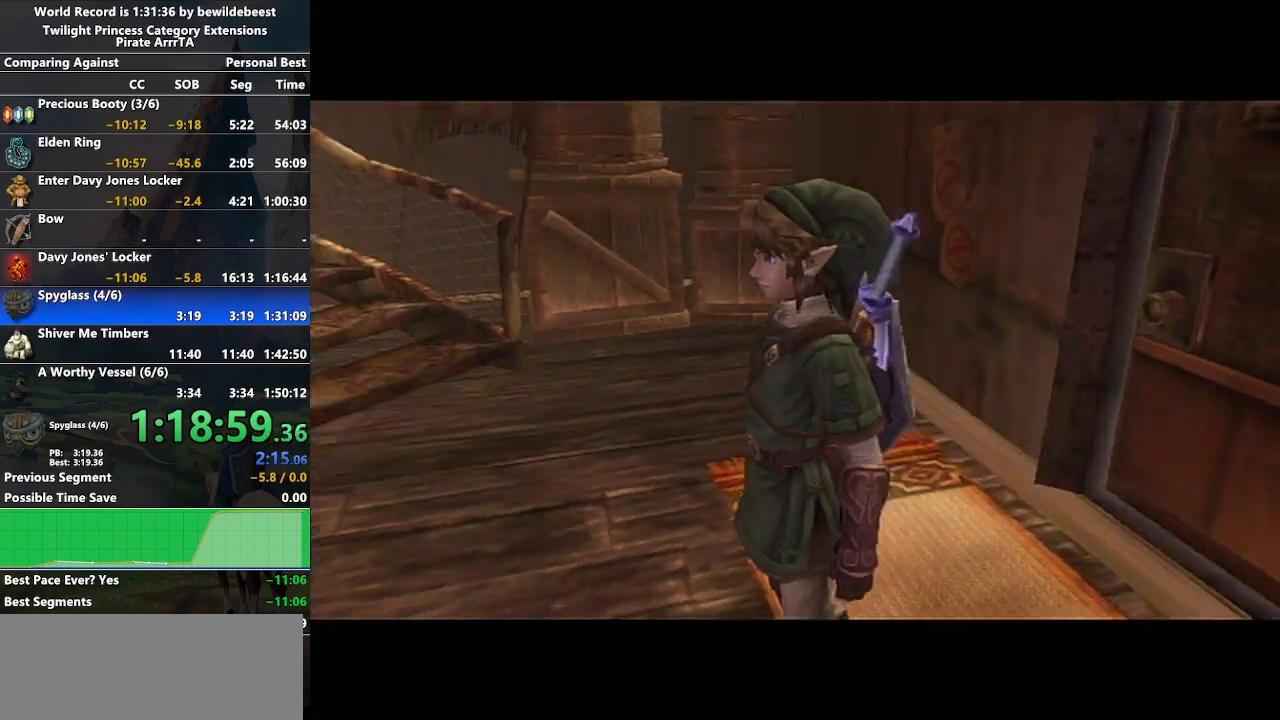
{"buttons": [], "left_stick": "up-left", "right_stick": "center", "events": [[133, "left_stick", "up-left"]]}
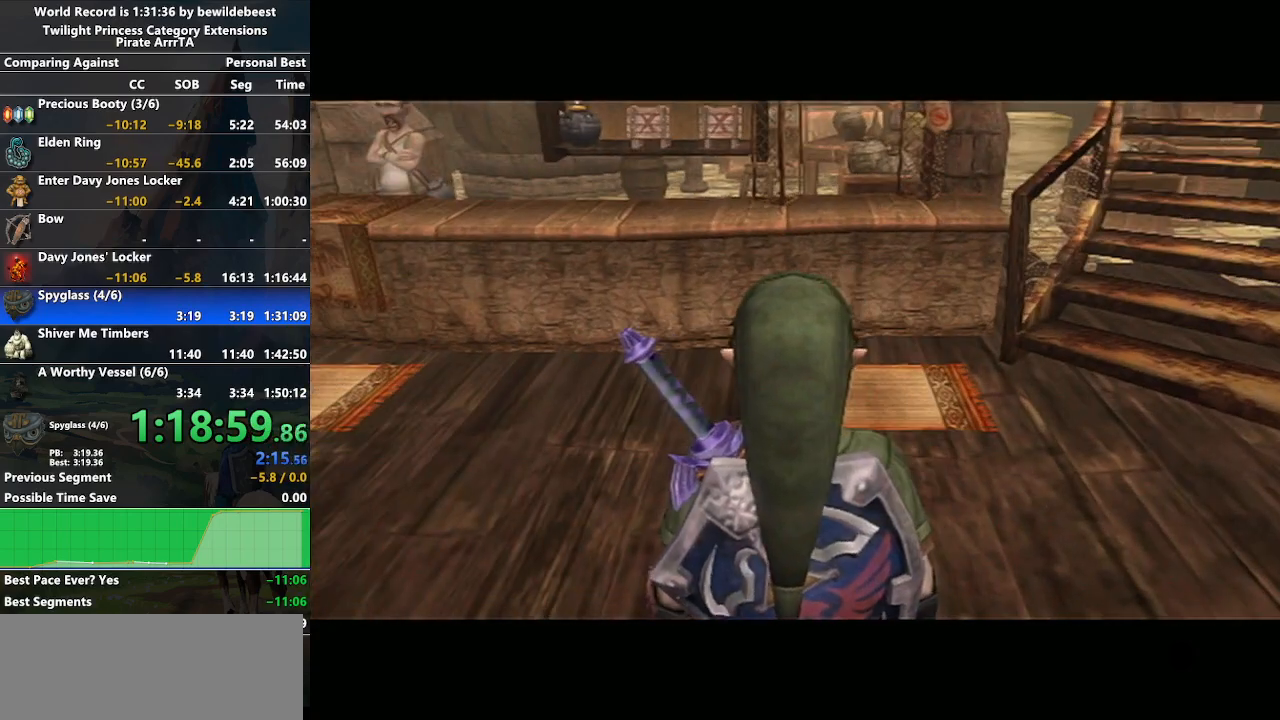
{"buttons": [], "left_stick": "up-left", "right_stick": "center", "events": []}
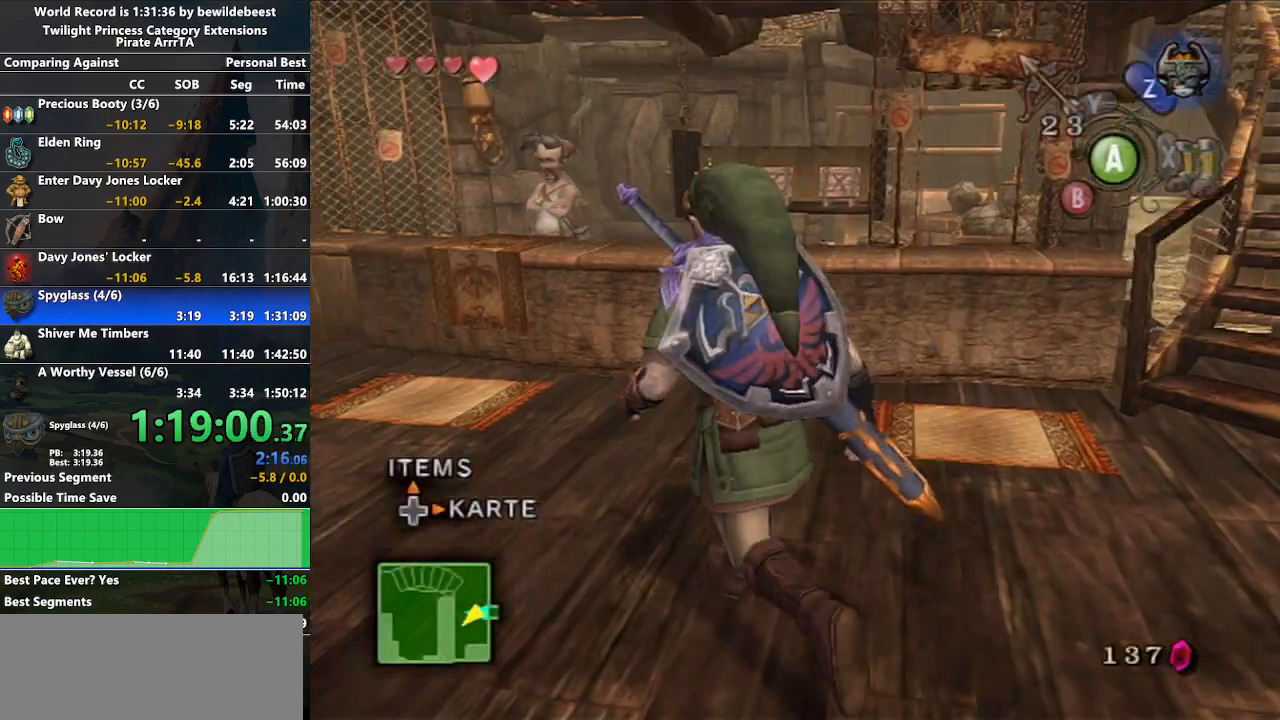
{"buttons": [], "left_stick": "up", "right_stick": "center", "events": [[233, "left_stick", "up"]]}
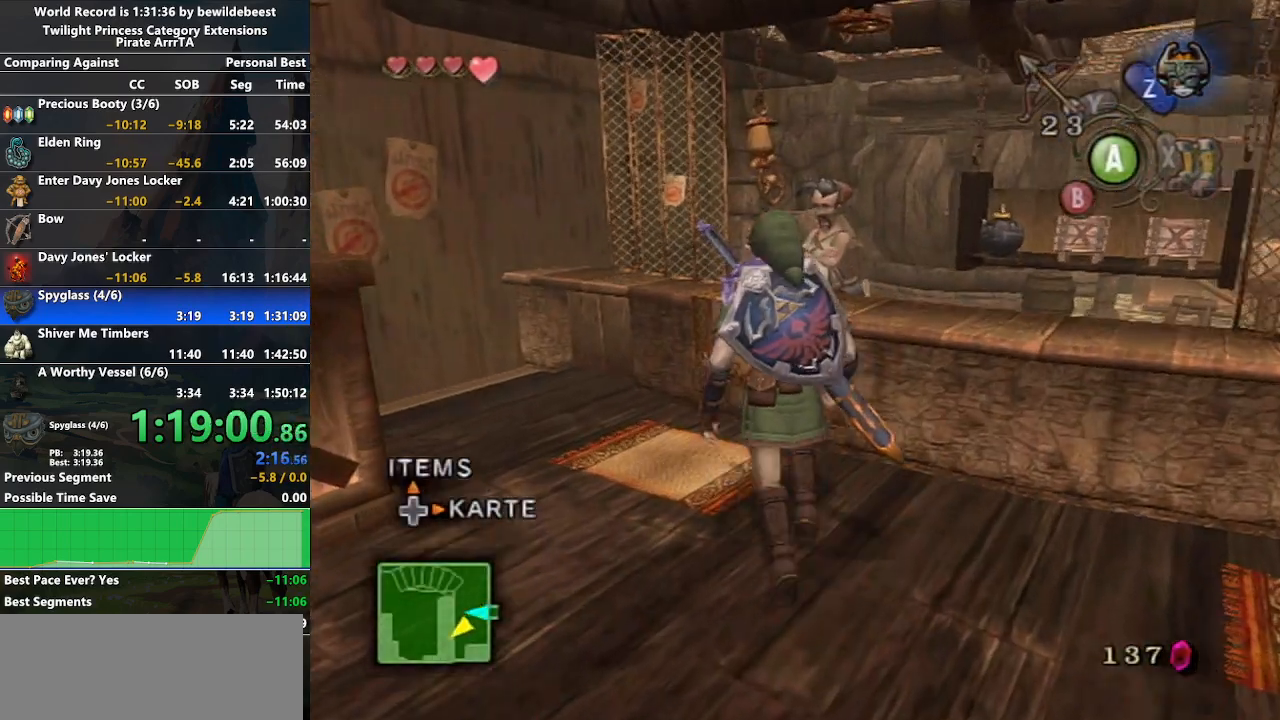
{"buttons": ["L1"], "left_stick": "center", "right_stick": "center", "events": [[333, "L1", "down"], [383, "A", "down"], [400, "left_stick", "center"], [450, "A", "up"]]}
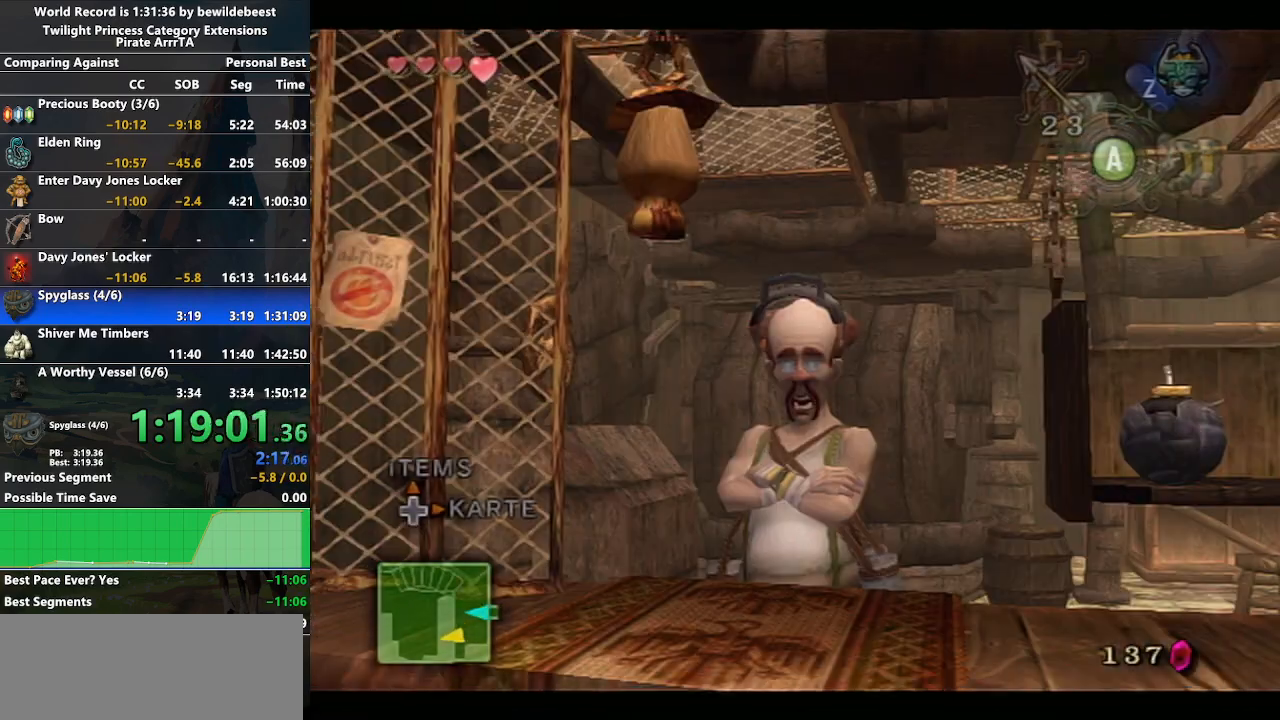
{"buttons": ["A"], "left_stick": "center", "right_stick": "center", "events": [[17, "A", "down"], [50, "L1", "up"], [117, "A", "up"], [167, "A", "down"], [217, "A", "up"], [417, "A", "down"], [433, "A", "up"], [483, "A", "down"]]}
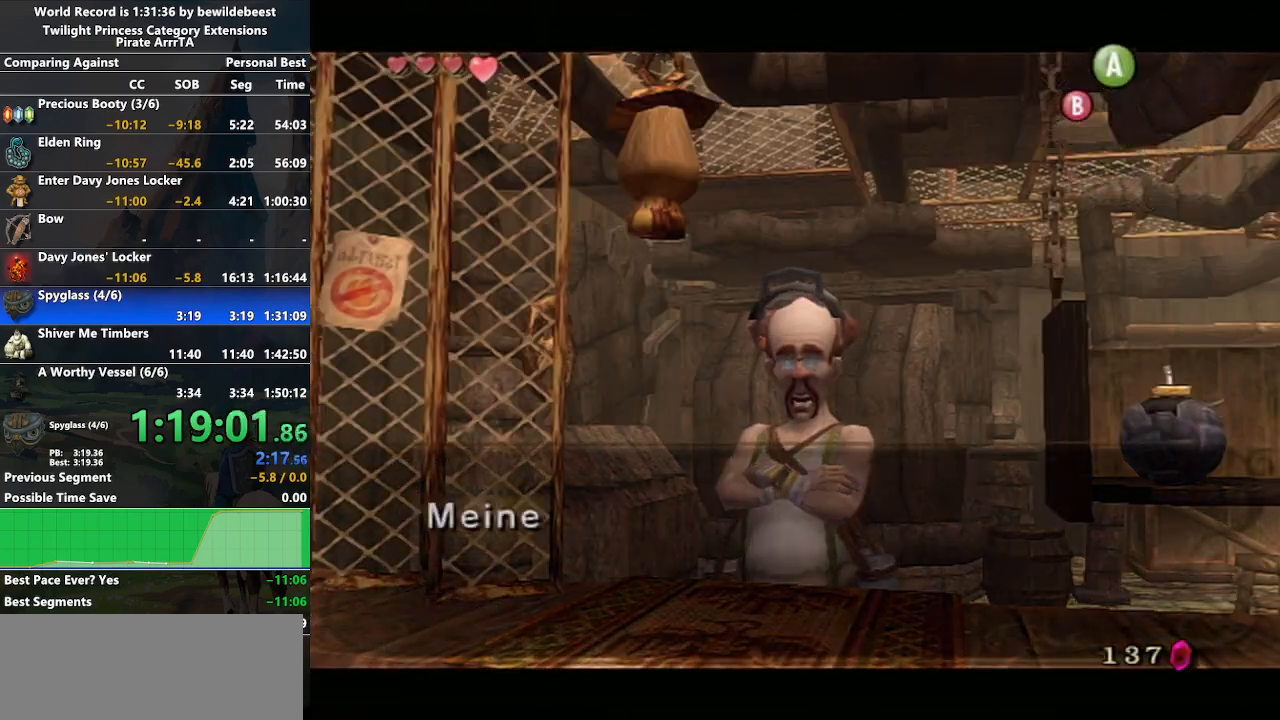
{"buttons": [], "left_stick": "down-right", "right_stick": "center", "events": [[17, "A", "up"], [83, "A", "down"], [117, "A", "up"], [150, "A", "down"], [183, "A", "up"], [217, "A", "down"], [283, "A", "up"], [317, "A", "down"], [350, "A", "up"], [383, "A", "down"], [417, "left_stick", "down-right"], [450, "A", "up"]]}
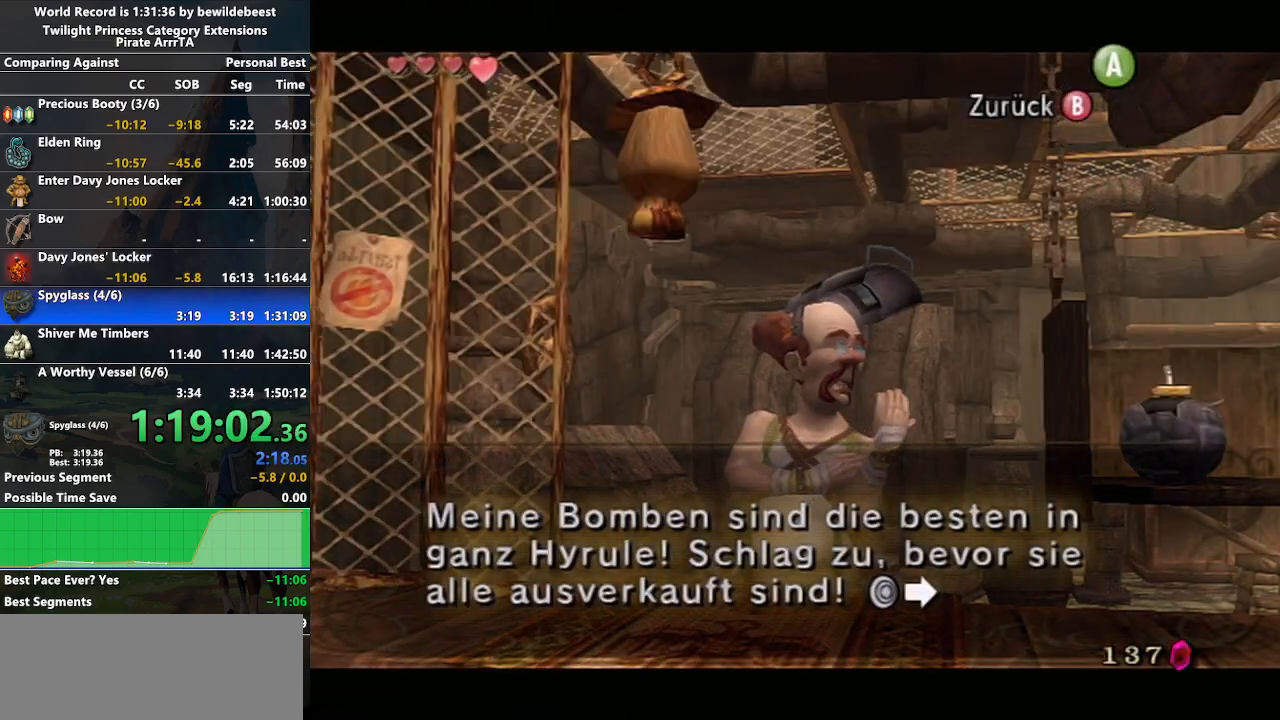
{"buttons": [], "left_stick": "center", "right_stick": "center", "events": [[150, "left_stick", "center"], [400, "A", "down"], [467, "A", "up"]]}
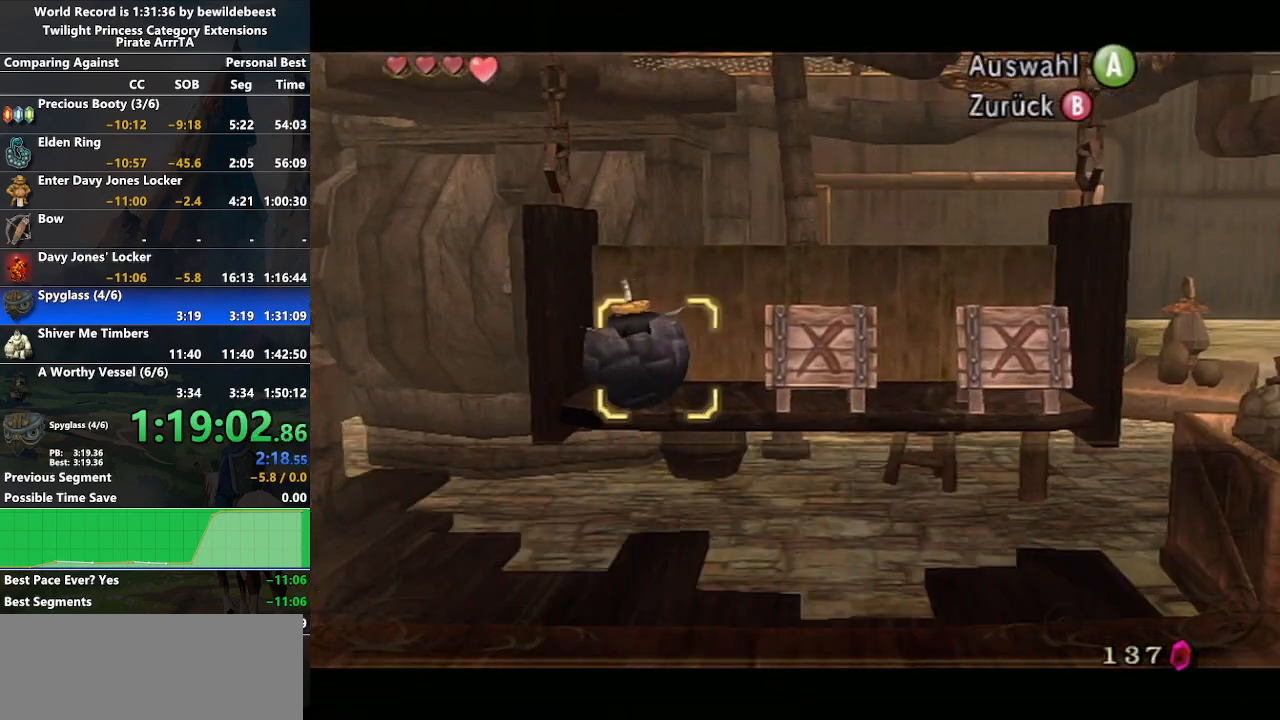
{"buttons": [], "left_stick": "center", "right_stick": "center", "events": [[50, "A", "down"], [117, "A", "up"], [233, "A", "down"], [300, "A", "up"], [350, "B", "down"], [433, "A", "down"], [433, "B", "up"], [500, "A", "up"]]}
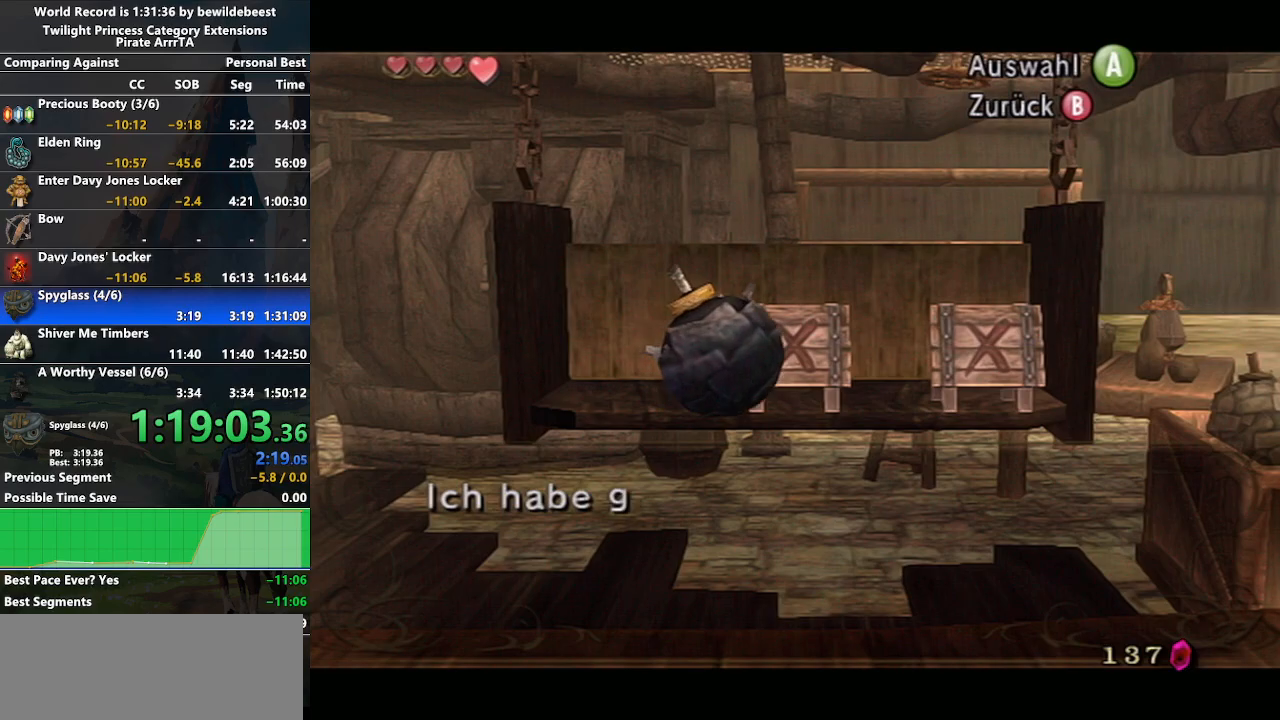
{"buttons": ["A"], "left_stick": "center", "right_stick": "center", "events": [[183, "A", "down"], [250, "A", "up"], [350, "A", "down"], [417, "A", "up"], [500, "A", "down"]]}
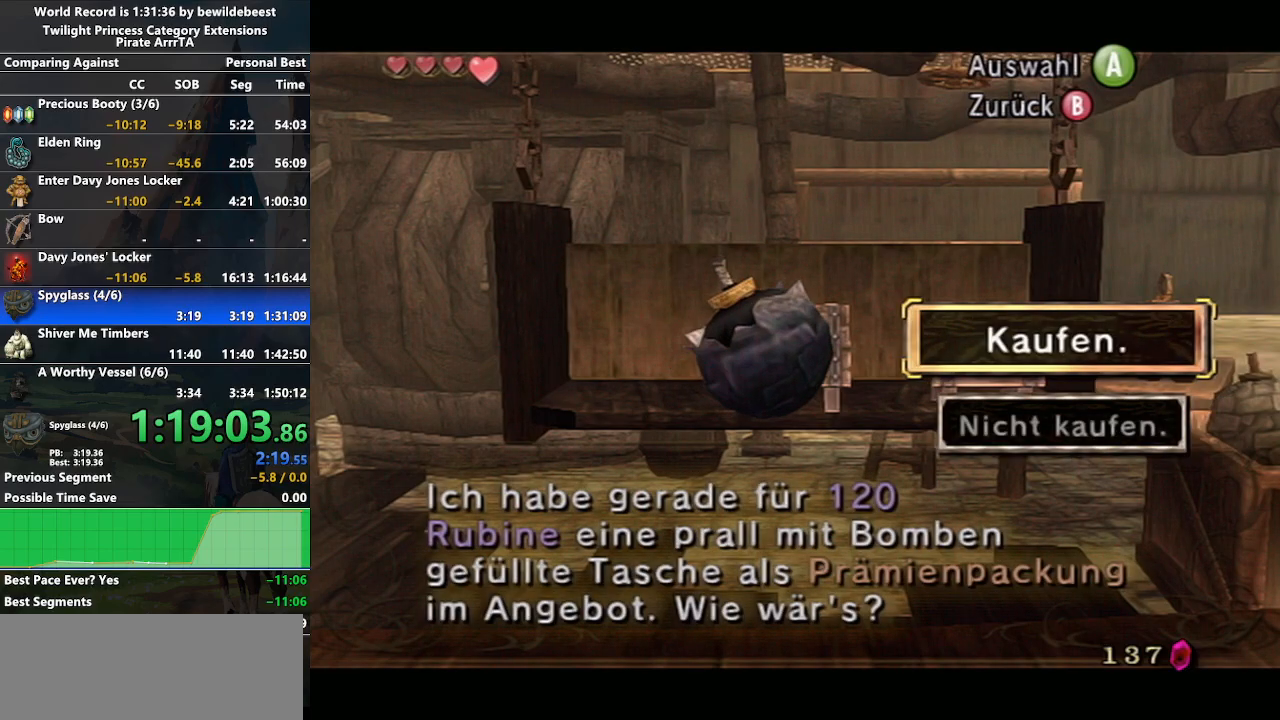
{"buttons": [], "left_stick": "center", "right_stick": "center", "events": [[67, "A", "up"], [150, "A", "down"], [200, "A", "up"], [300, "A", "down"], [350, "A", "up"], [450, "A", "down"], [500, "A", "up"]]}
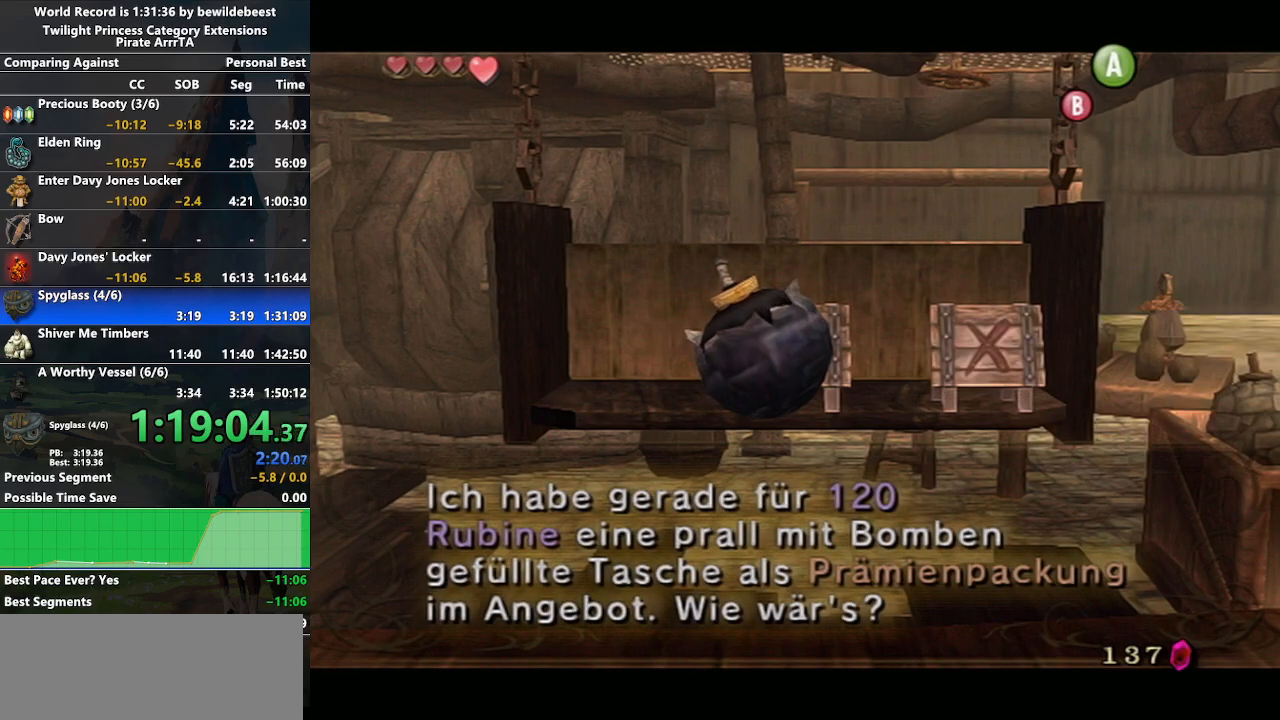
{"buttons": ["A"], "left_stick": "center", "right_stick": "center", "events": [[33, "B", "down"], [83, "A", "down"], [83, "B", "up"], [150, "A", "up"], [217, "A", "down"], [283, "A", "up"], [300, "B", "down"], [317, "B", "up"], [333, "A", "down"], [400, "A", "up"], [400, "B", "down"], [467, "B", "up"], [483, "A", "down"]]}
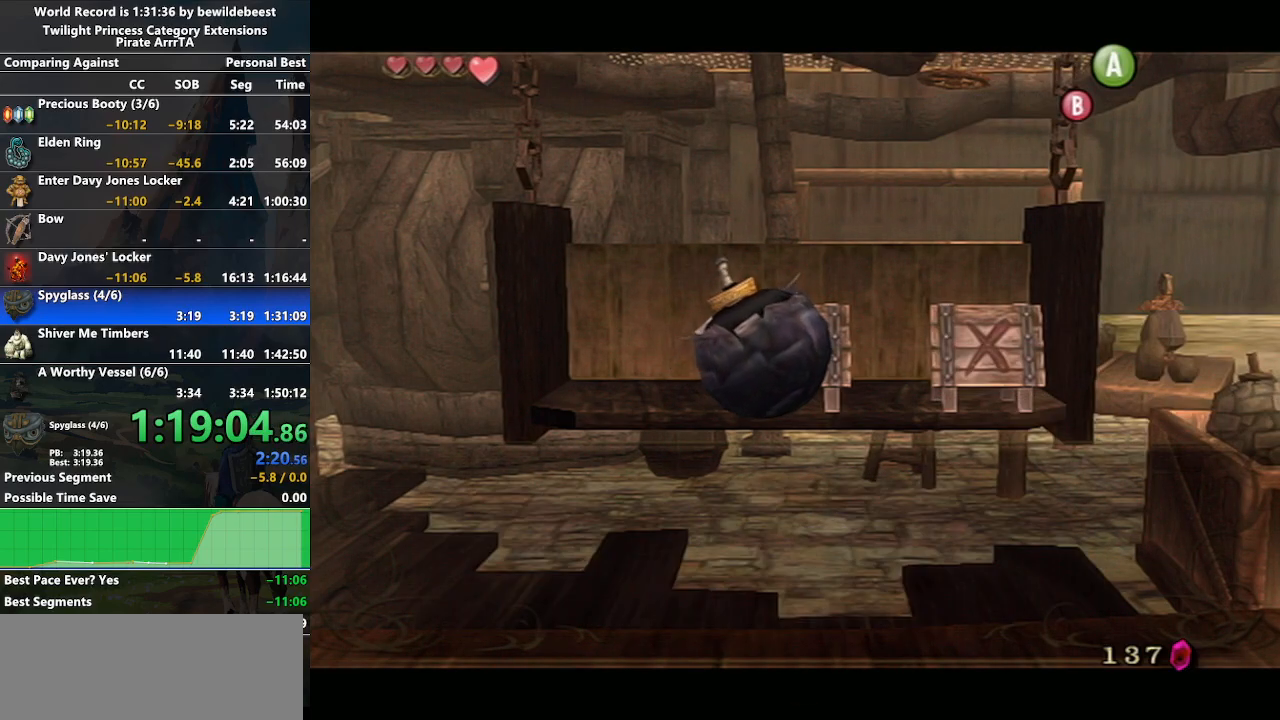
{"buttons": [], "left_stick": "center", "right_stick": "center", "events": [[33, "B", "down"], [50, "A", "up"], [83, "B", "up"], [117, "A", "down"], [167, "A", "up"], [167, "B", "down"], [233, "B", "up"], [267, "A", "down"], [283, "B", "down"], [317, "A", "up"], [317, "B", "up"], [400, "A", "down"], [450, "A", "up"]]}
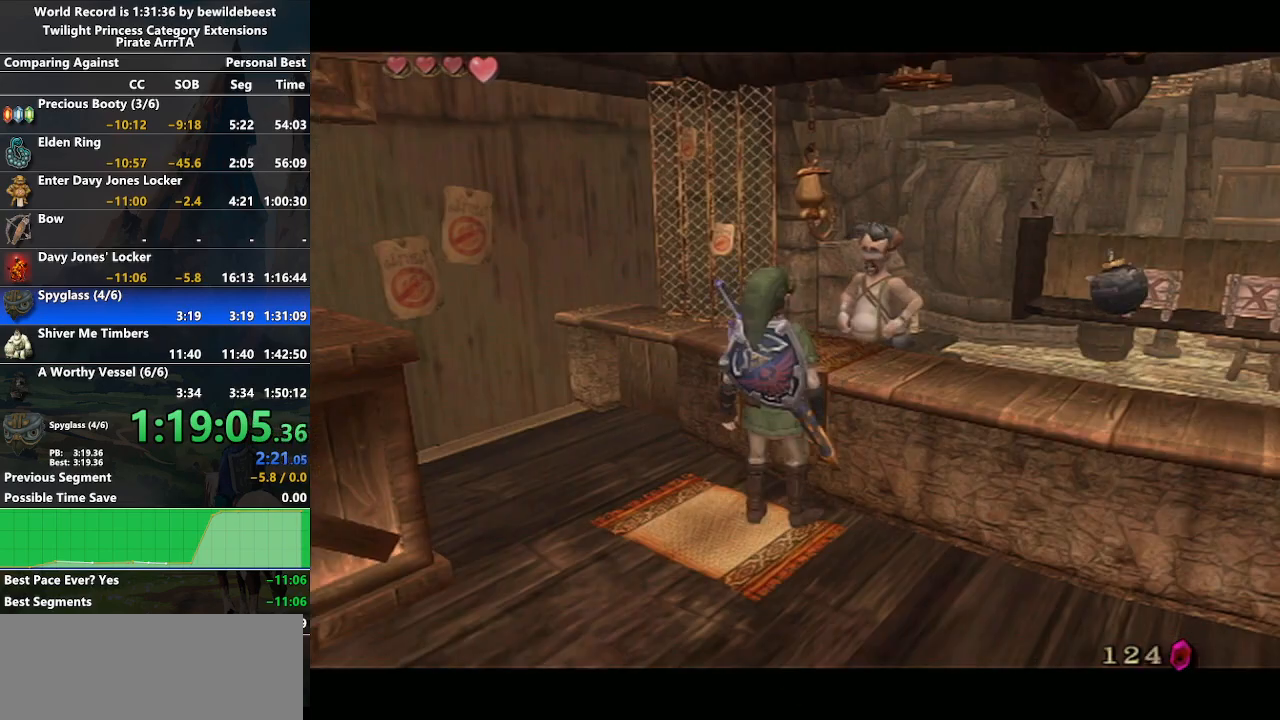
{"buttons": ["A"], "left_stick": "center", "right_stick": "center", "events": [[33, "A", "down"], [100, "A", "up"], [217, "A", "down"], [250, "A", "up"], [350, "A", "down"], [417, "A", "up"], [417, "B", "down"], [450, "B", "up"], [483, "A", "down"]]}
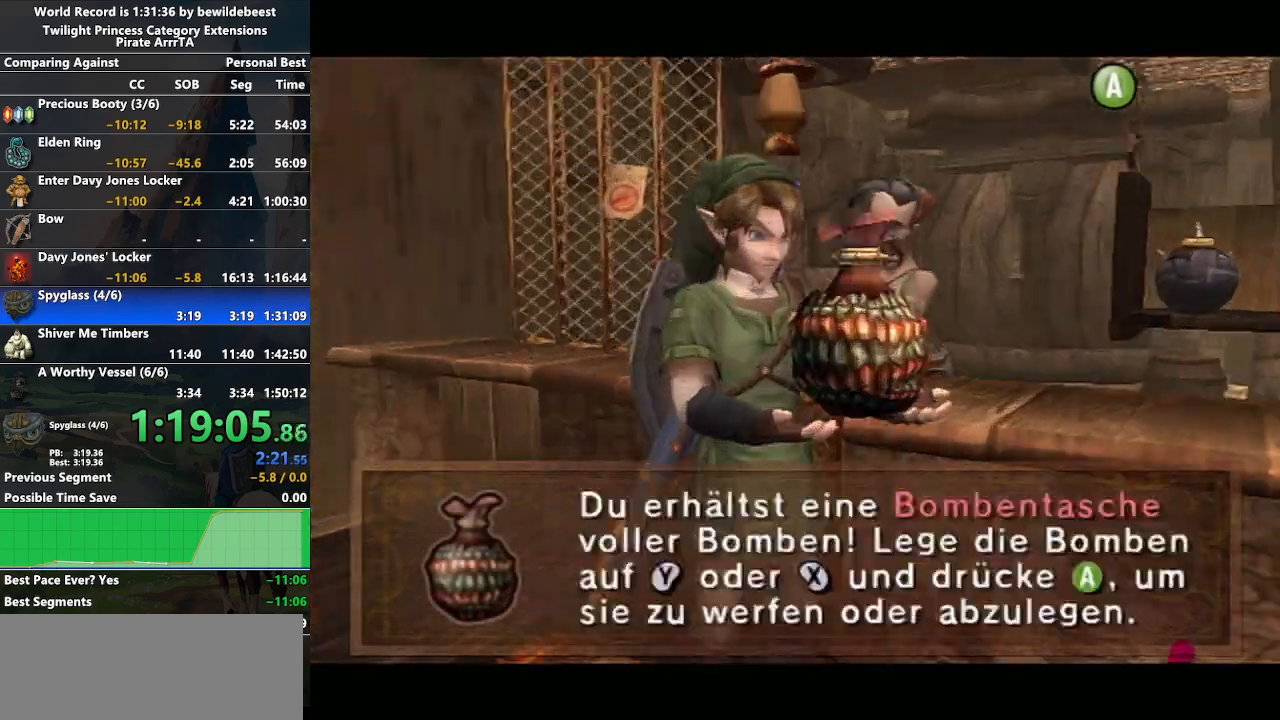
{"buttons": [], "left_stick": "center", "right_stick": "center", "events": [[33, "A", "up"], [117, "A", "down"], [183, "B", "down"], [217, "A", "up"], [217, "B", "up"], [233, "A", "down"], [300, "B", "down"], [317, "A", "up"], [333, "B", "up"], [383, "A", "down"], [450, "A", "up"], [450, "B", "down"], [467, "B", "up"]]}
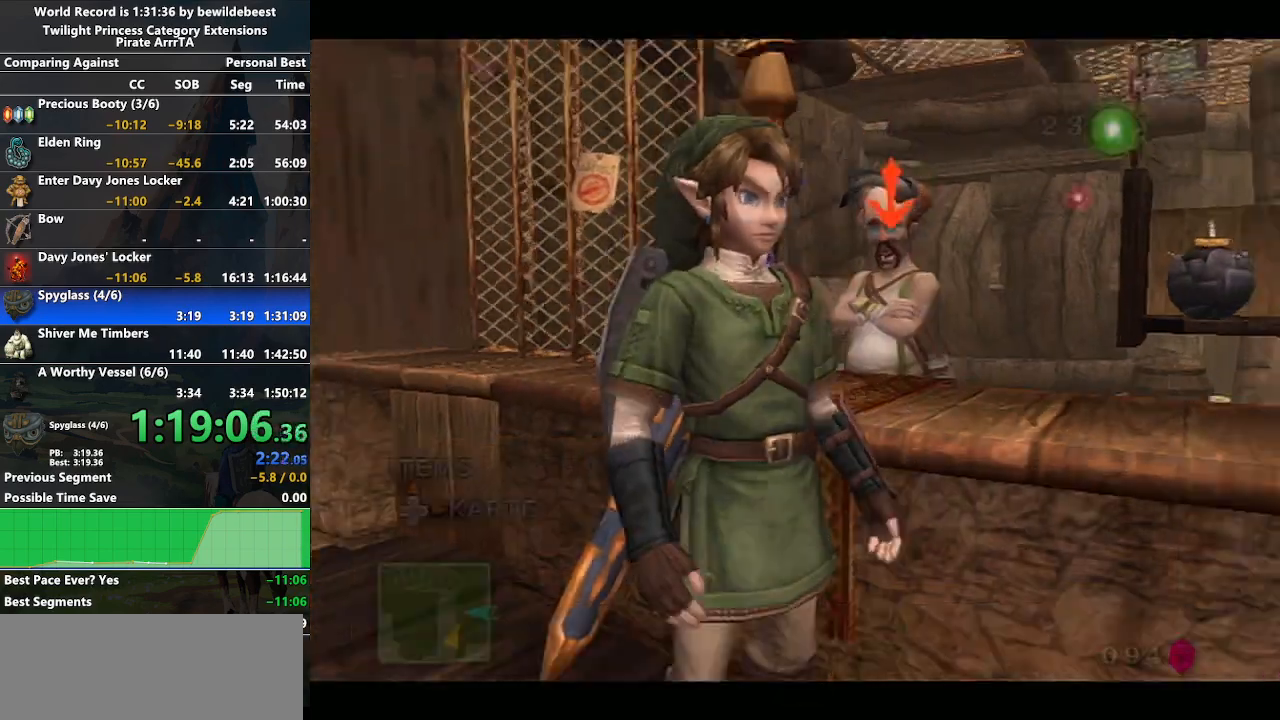
{"buttons": [], "left_stick": "center", "right_stick": "center", "events": [[350, "B", "down"], [500, "B", "up"]]}
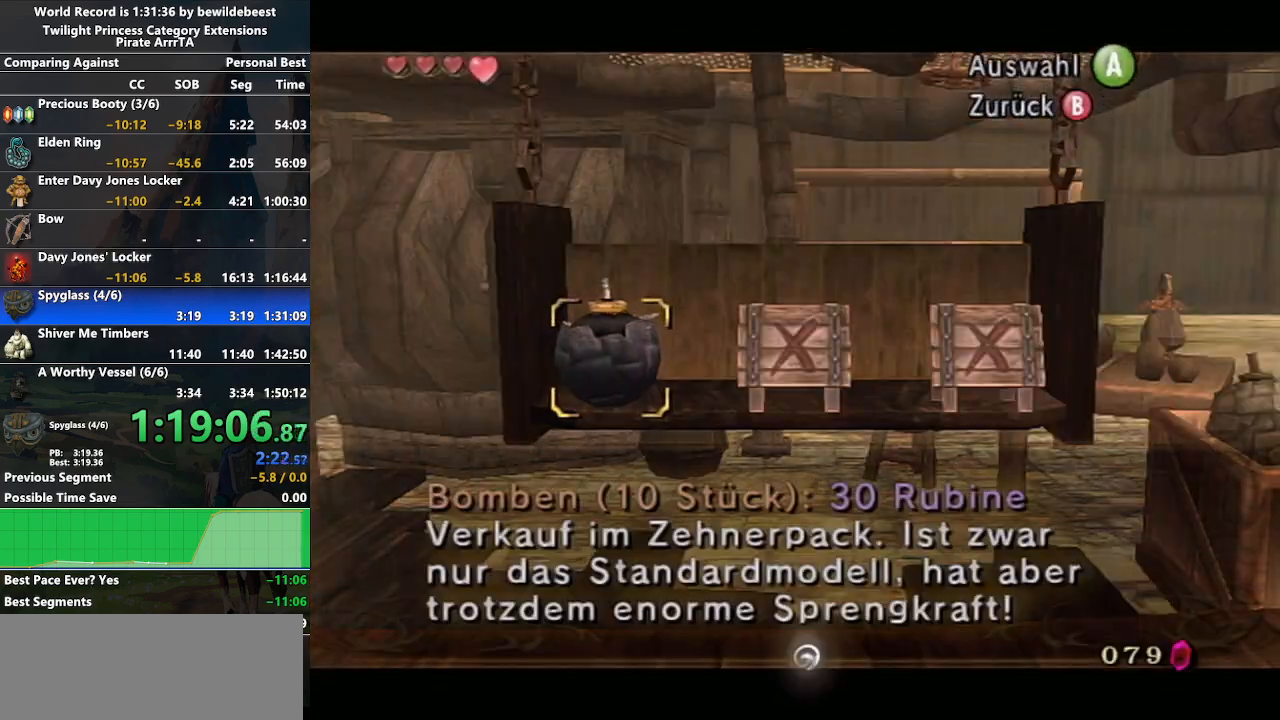
{"buttons": [], "left_stick": "center", "right_stick": "center", "events": [[83, "B", "down"], [200, "B", "up"], [250, "B", "down"], [317, "B", "up"], [400, "B", "down"], [483, "B", "up"]]}
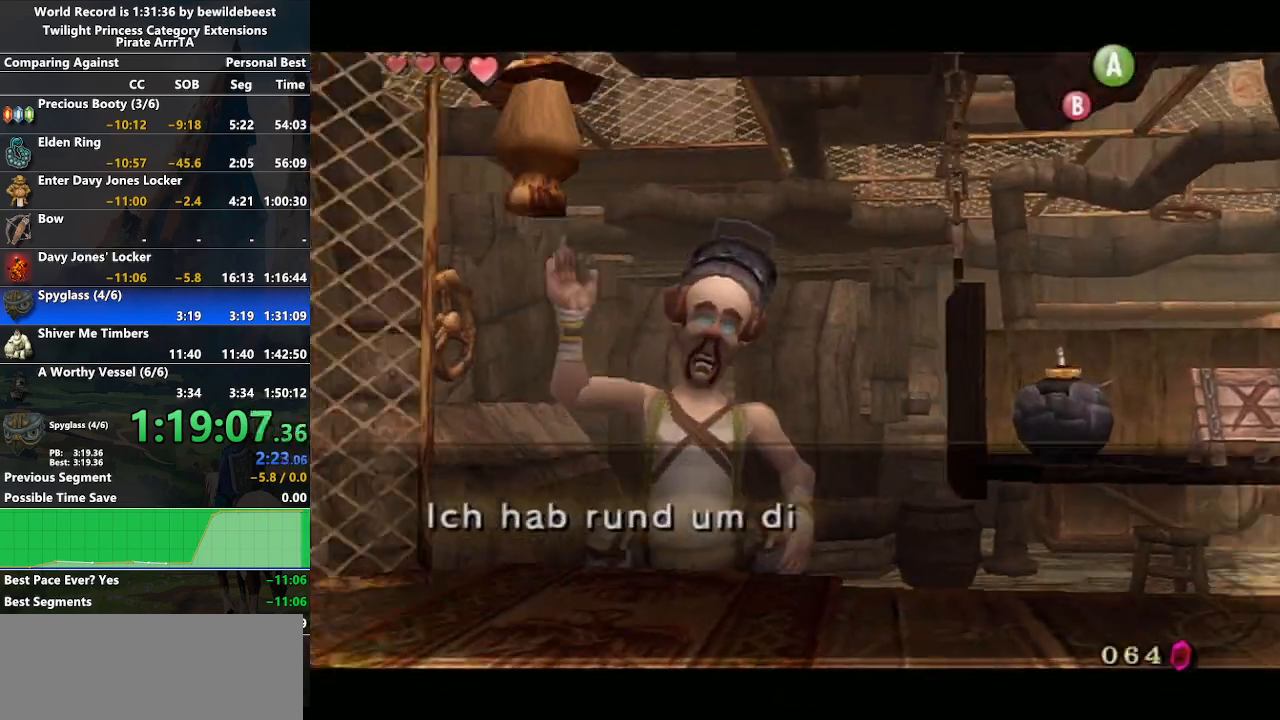
{"buttons": ["A"], "left_stick": "center", "right_stick": "center", "events": [[67, "B", "down"], [117, "B", "up"], [183, "B", "down"], [233, "A", "down"], [233, "B", "up"], [300, "A", "up"], [300, "B", "down"], [367, "A", "down"], [433, "B", "up"], [467, "A", "up"], [483, "A", "down"]]}
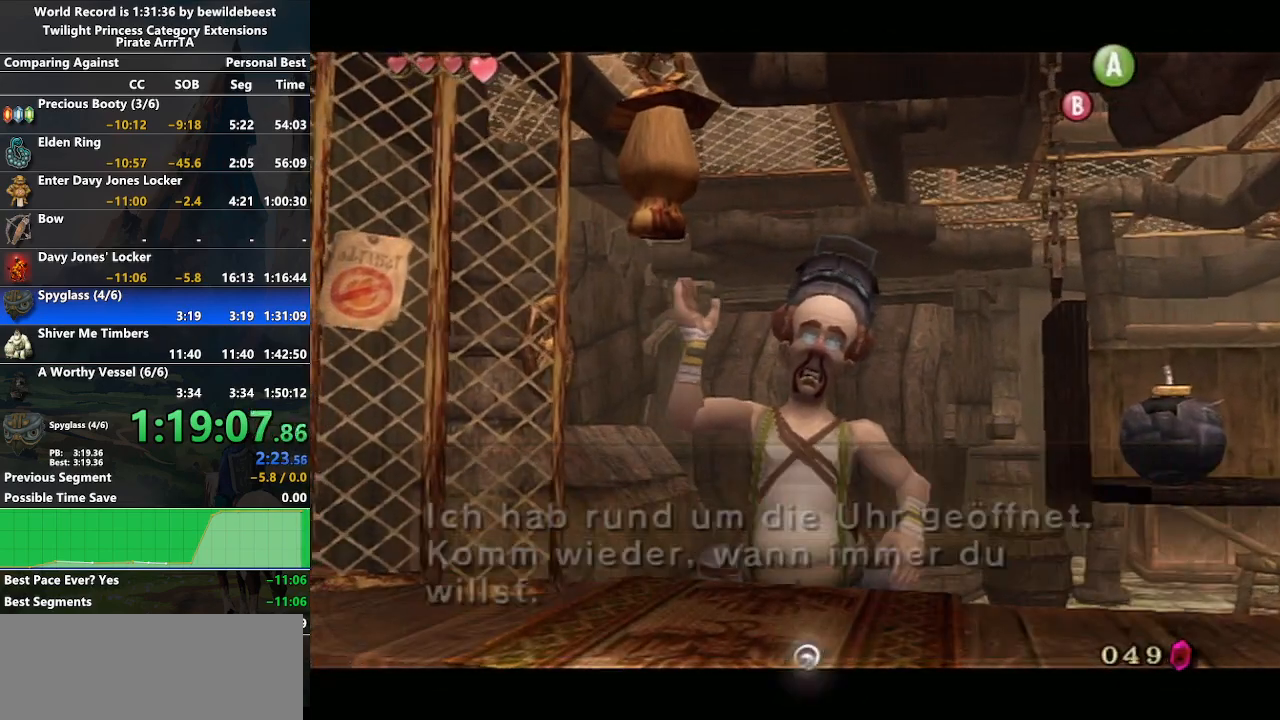
{"buttons": [], "left_stick": "down-right", "right_stick": "center", "events": [[67, "A", "up"], [100, "left_stick", "down"], [133, "A", "down"], [150, "left_stick", "down-right"], [200, "A", "up"]]}
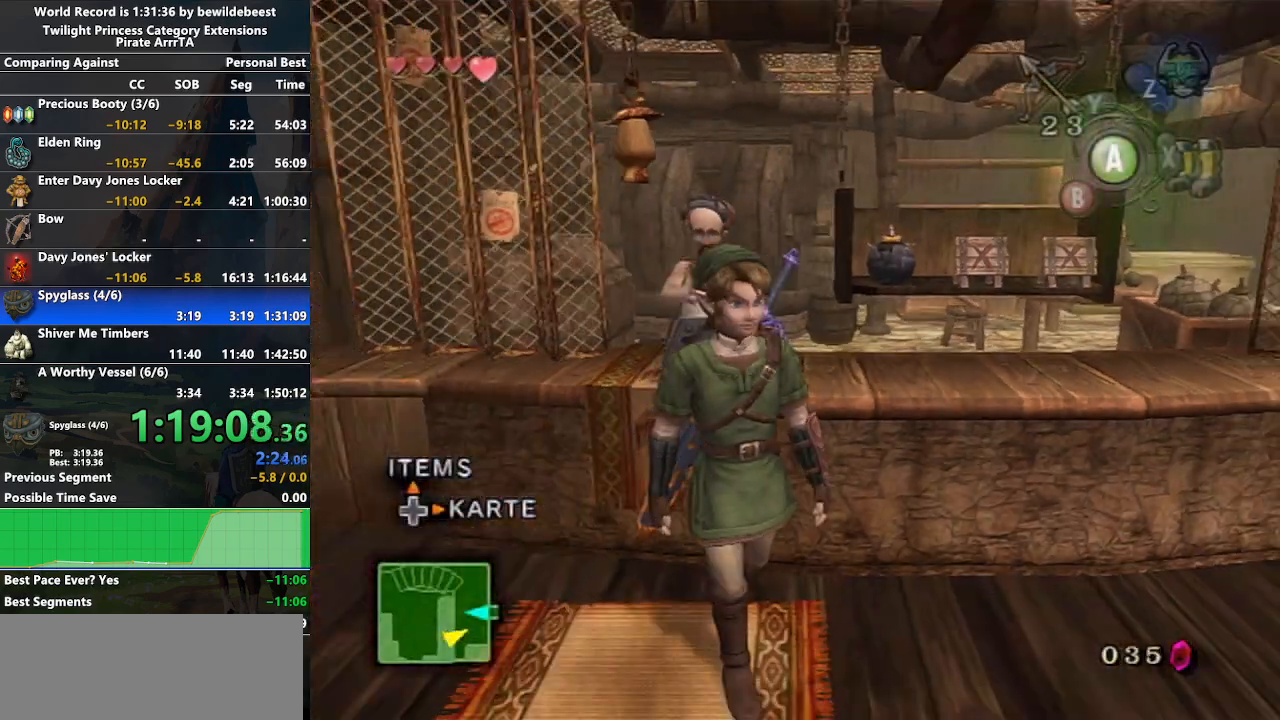
{"buttons": [], "left_stick": "up-right", "right_stick": "center", "events": [[33, "left_stick", "right"], [317, "left_stick", "up-right"]]}
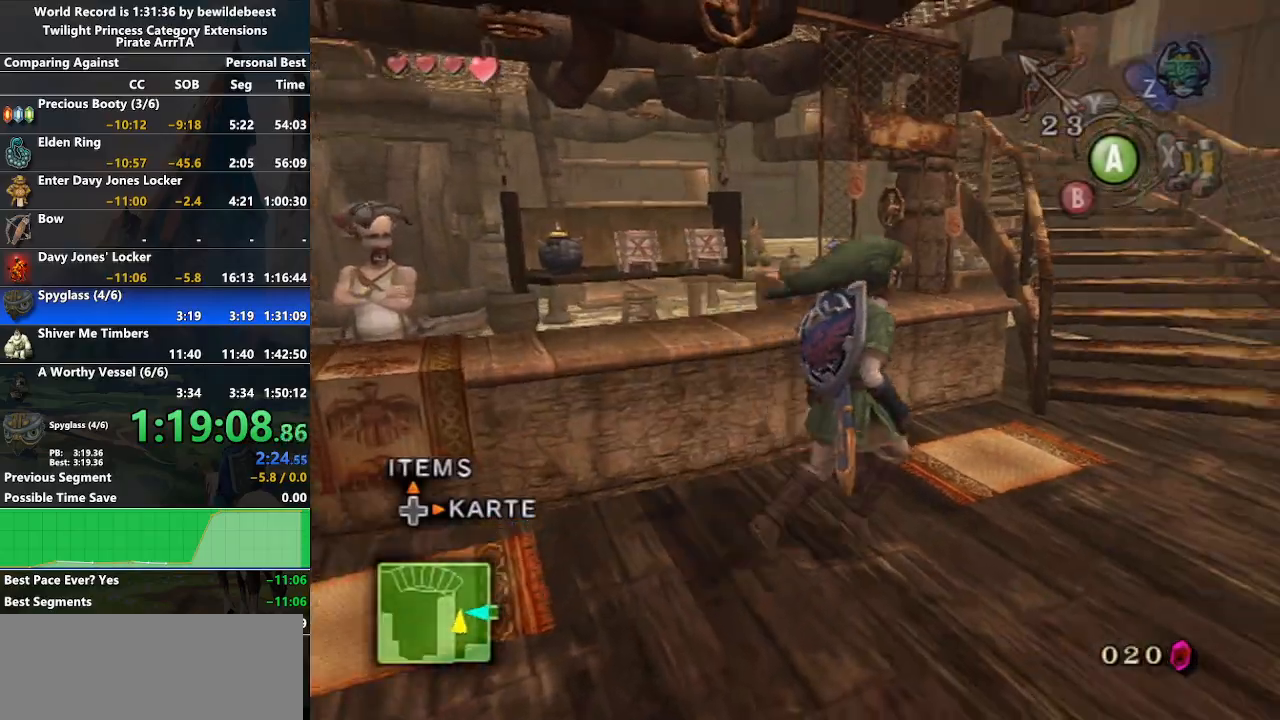
{"buttons": [], "left_stick": "up", "right_stick": "center", "events": [[317, "left_stick", "up"]]}
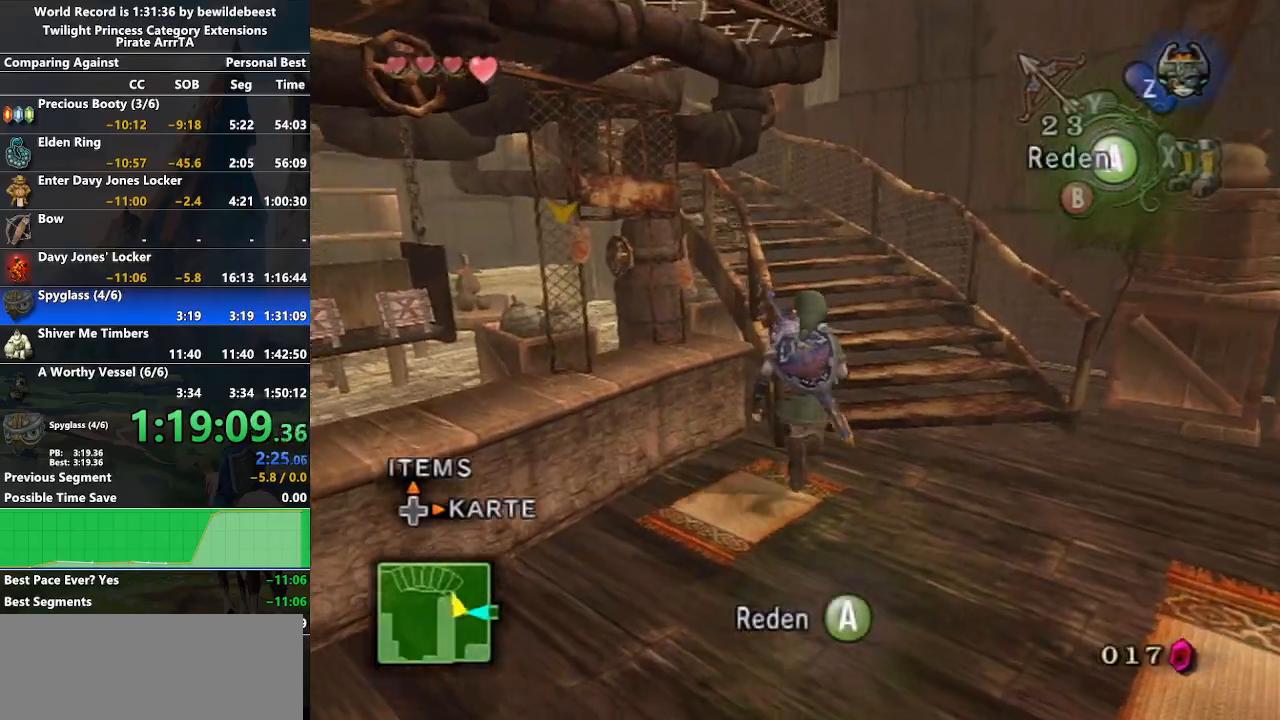
{"buttons": [], "left_stick": "up", "right_stick": "center", "events": []}
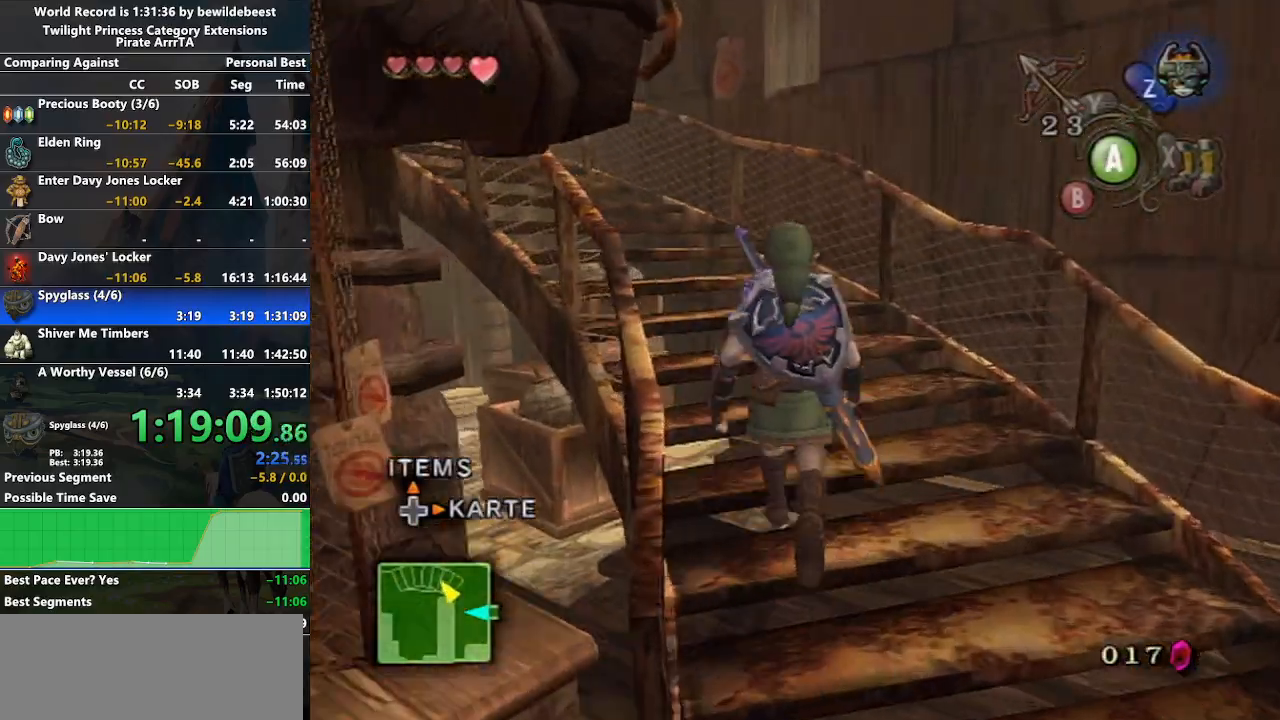
{"buttons": [], "left_stick": "up", "right_stick": "down-right", "events": [[383, "right_stick", "down-right"]]}
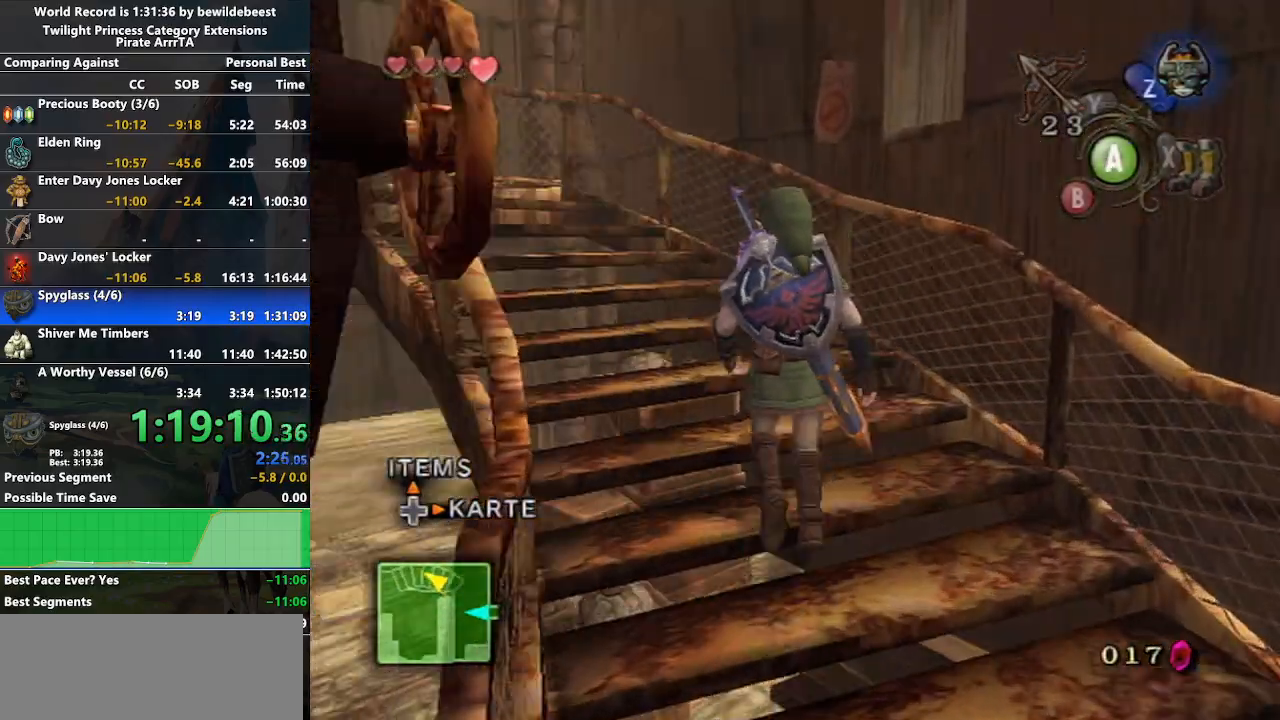
{"buttons": [], "left_stick": "up-left", "right_stick": "down-right", "events": [[400, "left_stick", "up-left"]]}
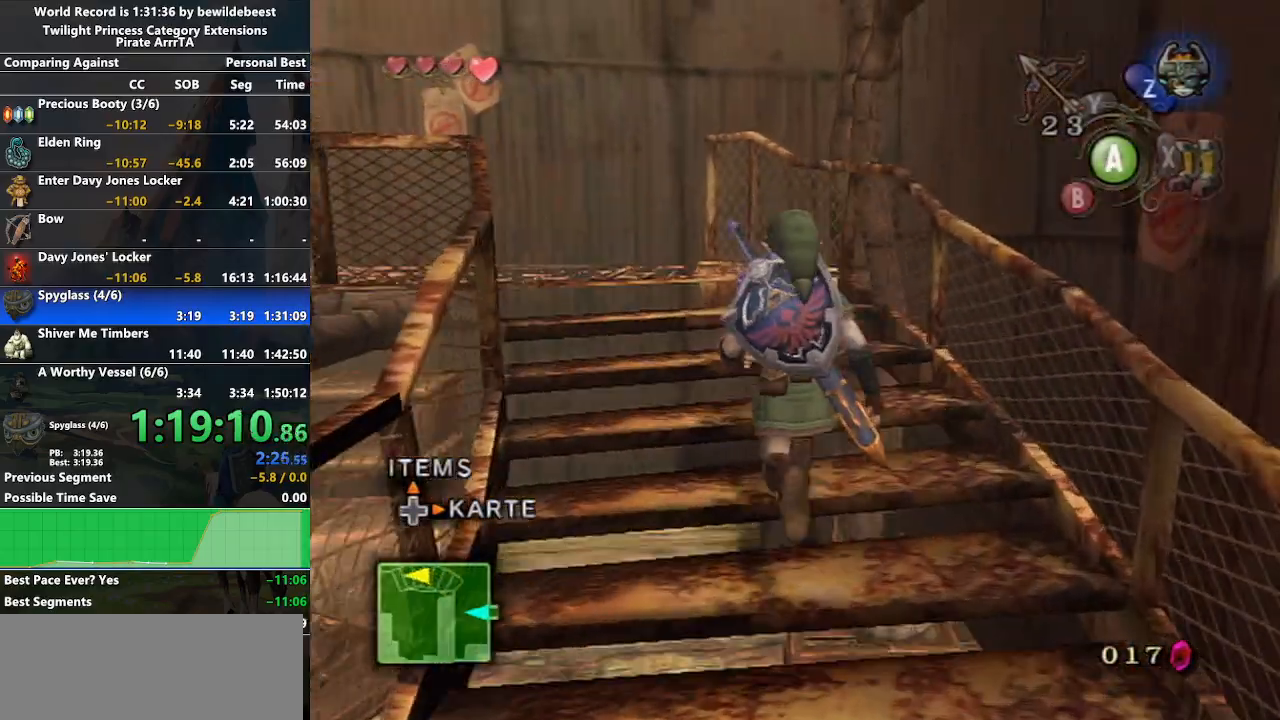
{"buttons": [], "left_stick": "up-left", "right_stick": "down-right", "events": []}
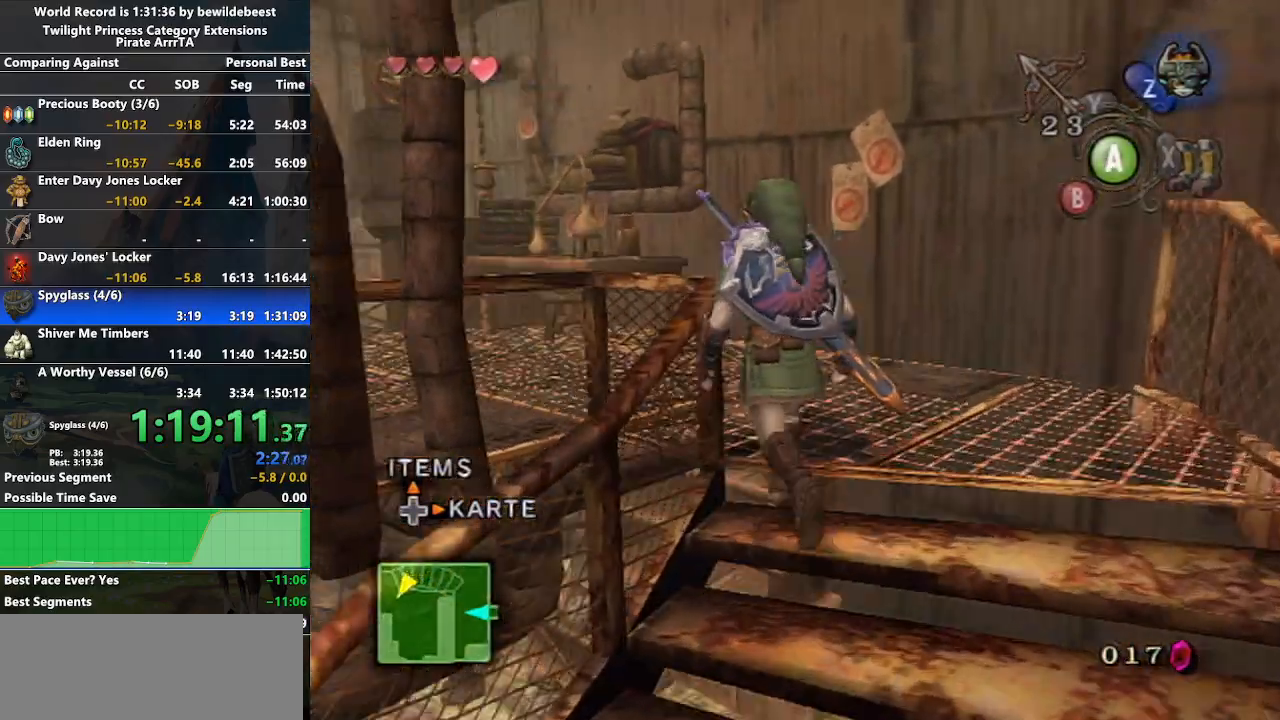
{"buttons": [], "left_stick": "up-right", "right_stick": "down-right", "events": [[417, "left_stick", "up-right"]]}